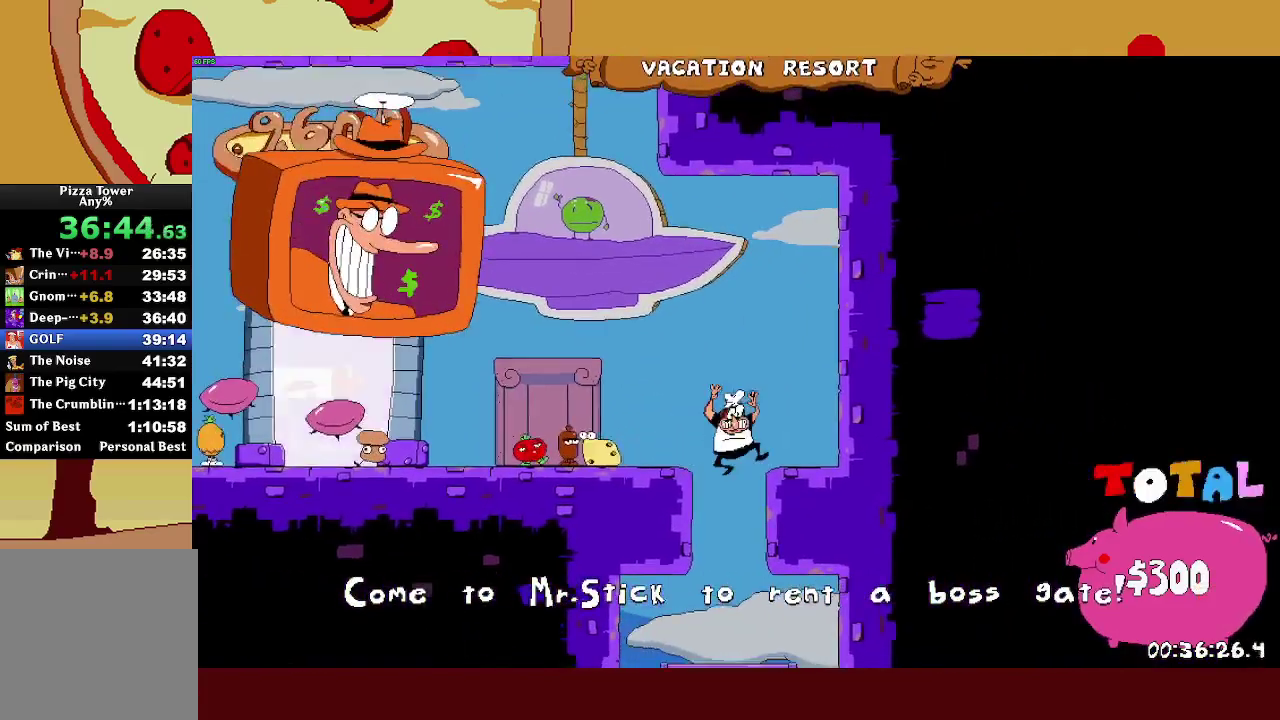
Gameplay with a controller (PlayStation layout); each line is a JSON object with the inputs held at the frame after it. "events" lists button and stick changes between this image and that frame as [ms after this image, input, new state], when the widget could be followed in between. This document gives stick clicks only as held states, not as events. Not read: R1.
{"buttons": ["R2"], "left_stick": "right", "right_stick": "center", "events": [[200, "left_stick", "right"], [333, "R2", "down"], [383, "SQUARE", "down"], [467, "SQUARE", "up"]]}
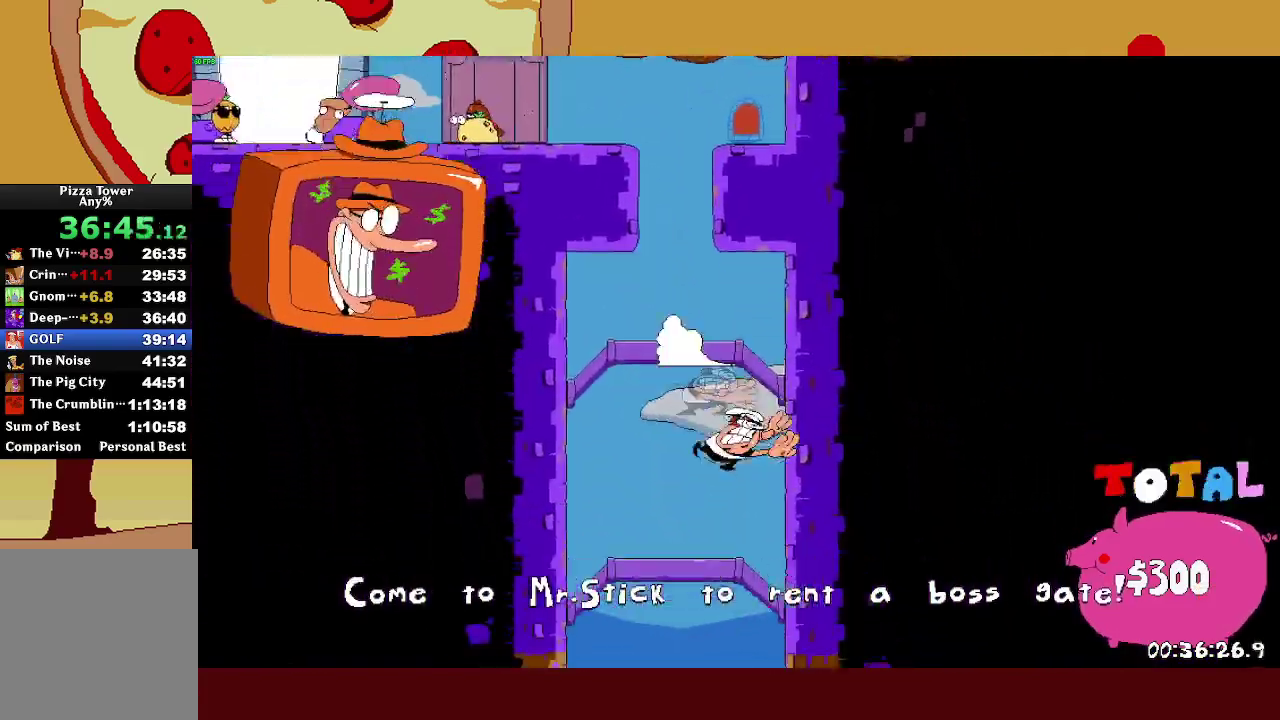
{"buttons": ["R2"], "left_stick": "right", "right_stick": "center"}
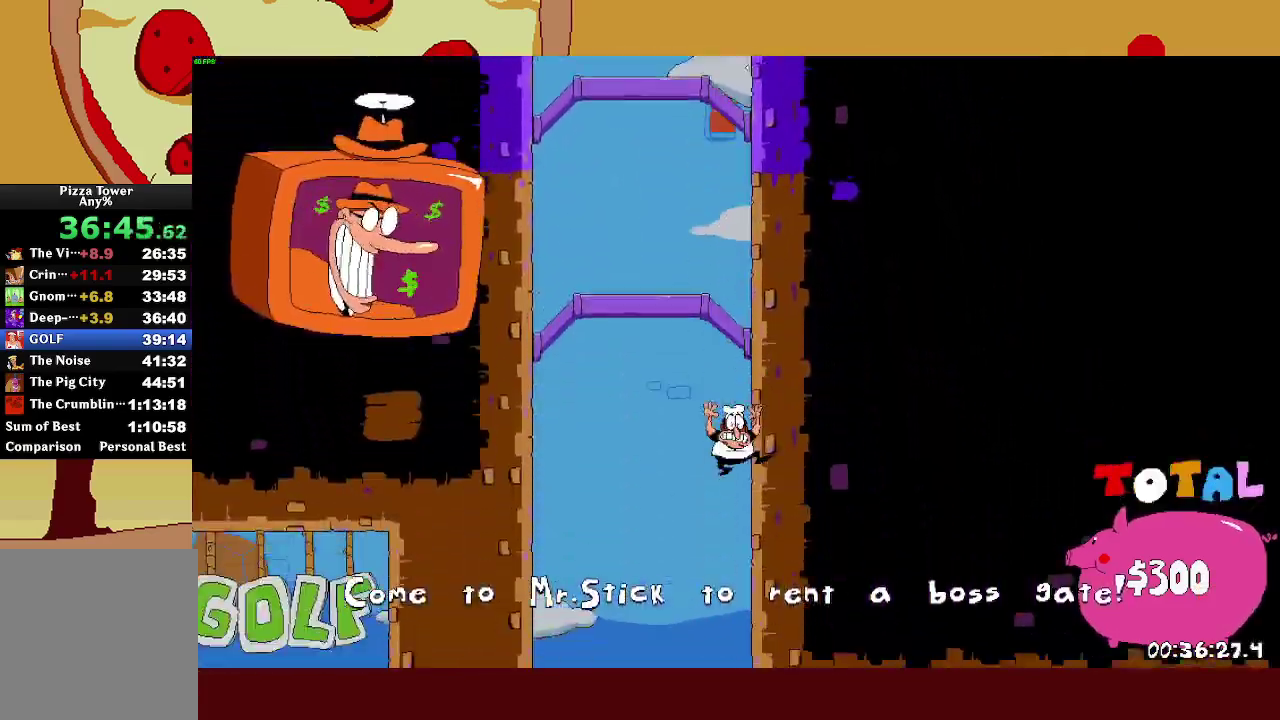
{"buttons": ["R2"], "left_stick": "right", "right_stick": "center", "events": [[267, "SQUARE", "down"], [283, "L1", "down"], [350, "SQUARE", "up"], [483, "L1", "up"]]}
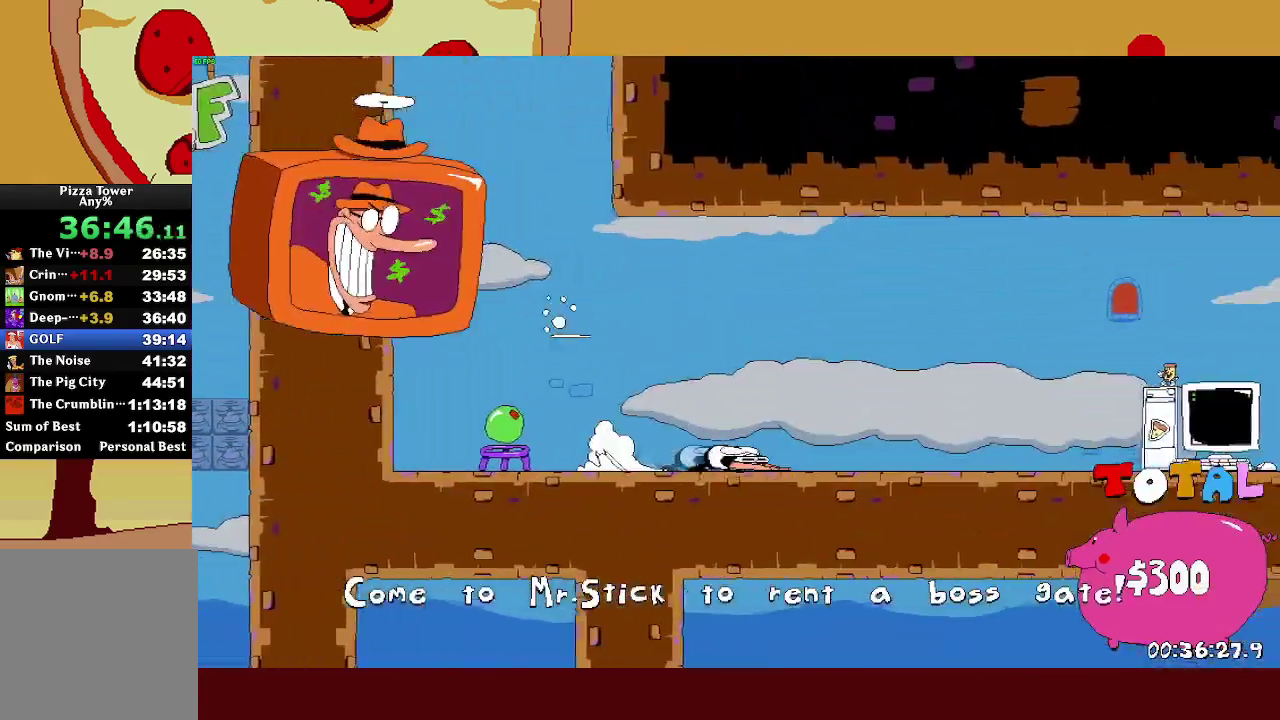
{"buttons": ["R2"], "left_stick": "right", "right_stick": "center", "events": []}
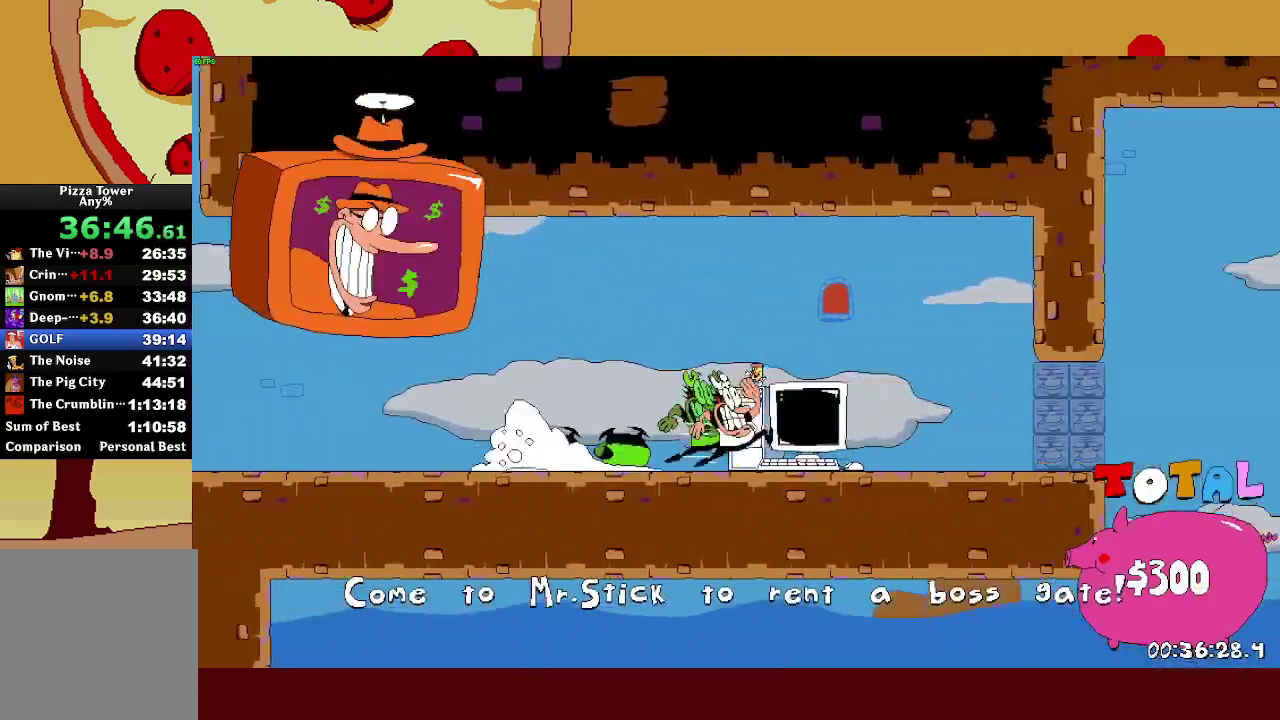
{"buttons": ["SQUARE", "R2"], "left_stick": "left", "right_stick": "center", "events": [[483, "SQUARE", "down"], [500, "left_stick", "left"]]}
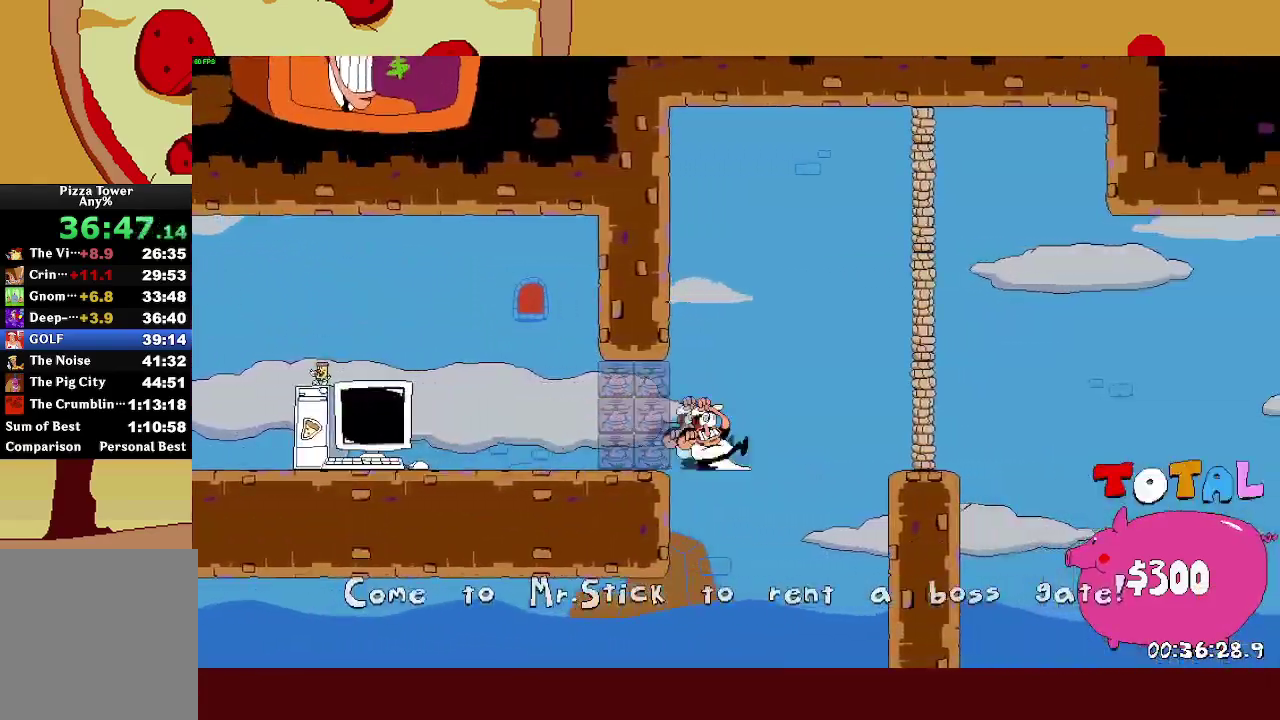
{"buttons": ["L1", "R2"], "left_stick": "center", "right_stick": "center"}
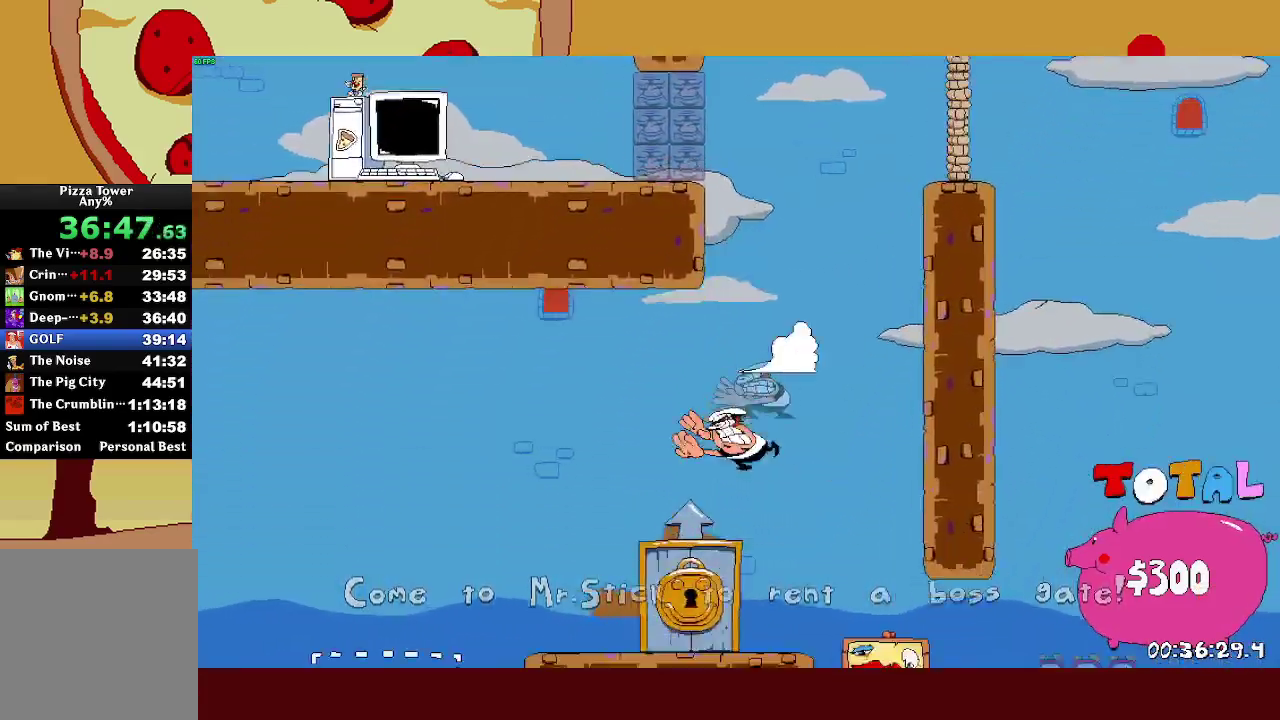
{"buttons": ["L1", "R2"], "left_stick": "center", "right_stick": "center"}